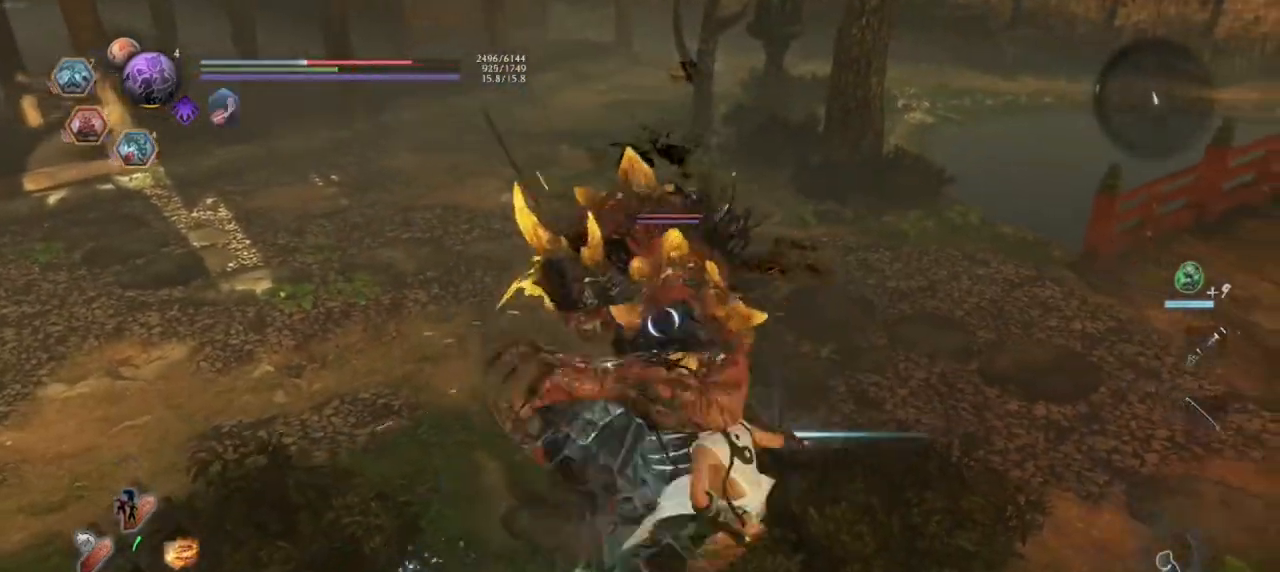
Gameplay with a controller (PlayStation layout); each line is a JSON object with the inputs held at the frame after it. "events" lists button and stick changes between this image and that frame as [ms after this image, input, new state], when the widget could be followed in between.
{"buttons": ["CROSS", "R1"], "left_stick": "right", "right_stick": "center", "events": [[50, "CROSS", "up"], [267, "CROSS", "down"], [300, "L1", "up"], [367, "left_stick", "right"], [400, "CROSS", "up"], [450, "R1", "down"], [483, "CROSS", "down"]]}
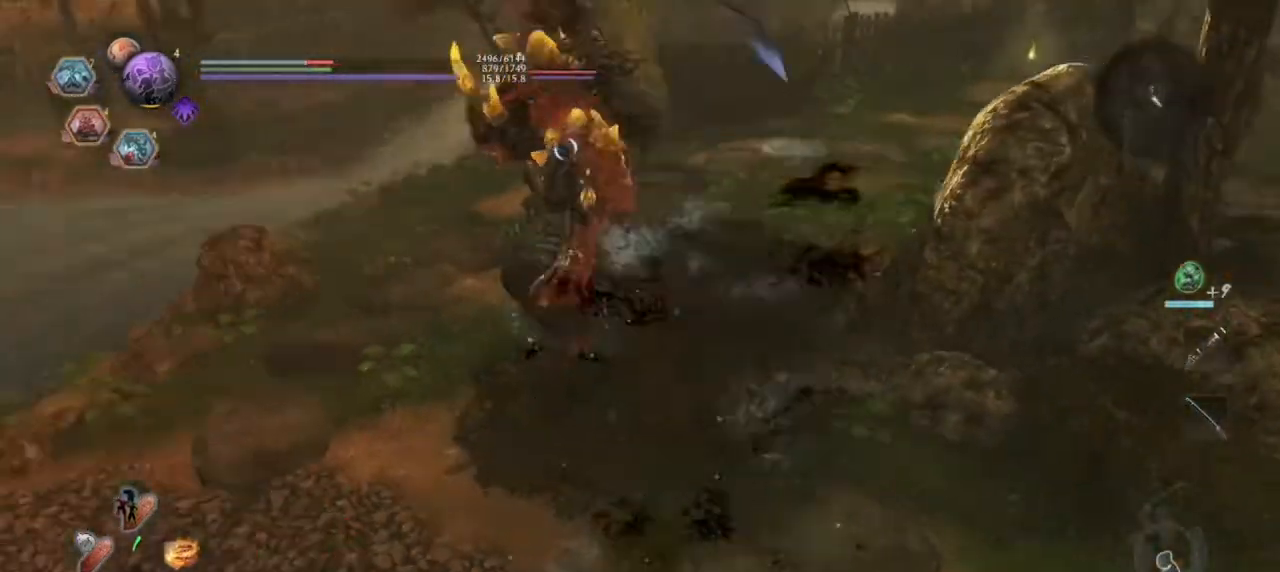
{"buttons": [], "left_stick": "up-right", "right_stick": "center", "events": [[17, "SQUARE", "down"], [67, "SQUARE", "up"], [83, "CROSS", "up"], [100, "R1", "up"], [167, "left_stick", "up-right"], [217, "R1", "down"], [233, "CROSS", "down"], [333, "CROSS", "up"], [333, "R1", "up"]]}
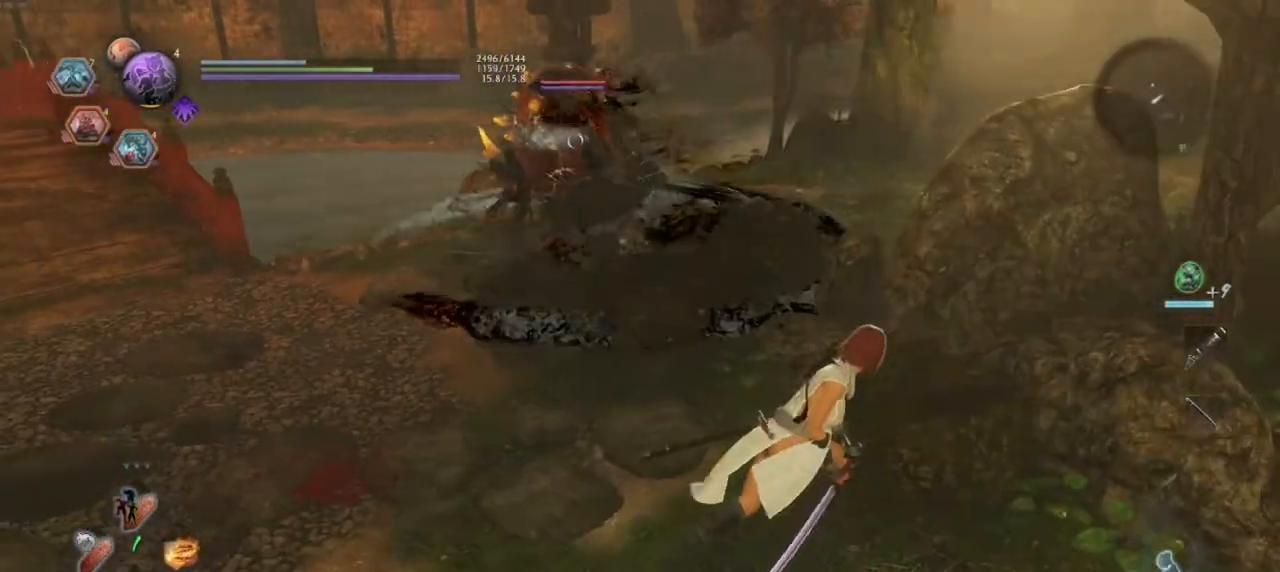
{"buttons": ["CROSS"], "left_stick": "down", "right_stick": "center", "events": [[50, "CROSS", "down"], [83, "left_stick", "up"], [217, "CROSS", "up"], [267, "CROSS", "down"], [333, "left_stick", "left"], [500, "left_stick", "down"]]}
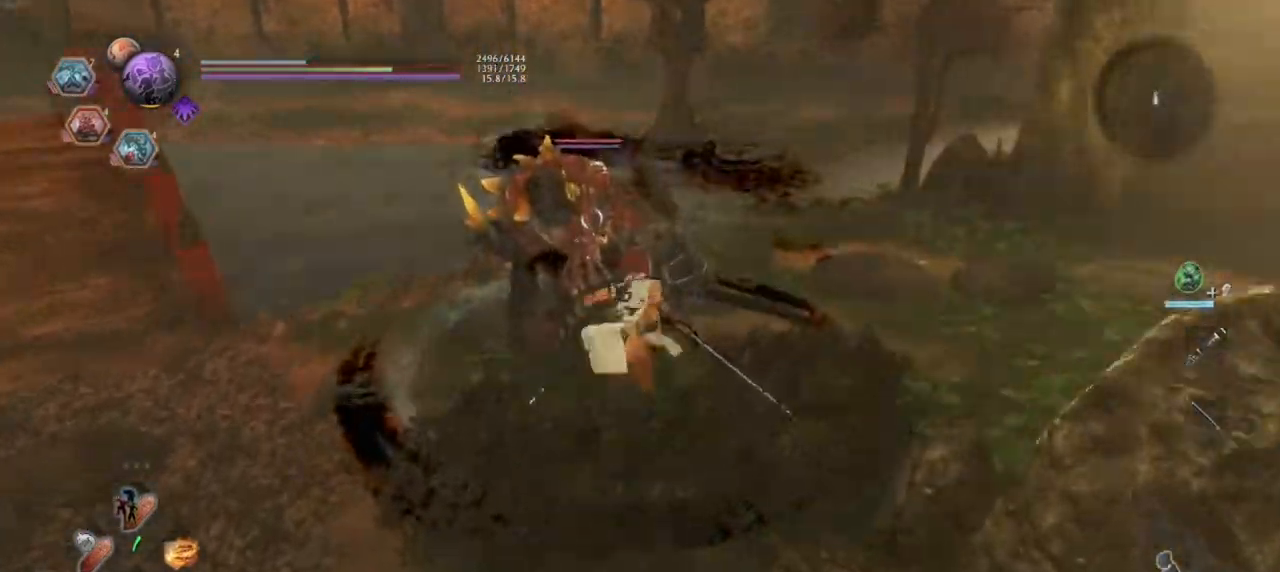
{"buttons": [], "left_stick": "down", "right_stick": "center", "events": [[100, "left_stick", "down-right"], [150, "CROSS", "up"], [150, "SQUARE", "down"], [267, "SQUARE", "up"], [467, "left_stick", "down"]]}
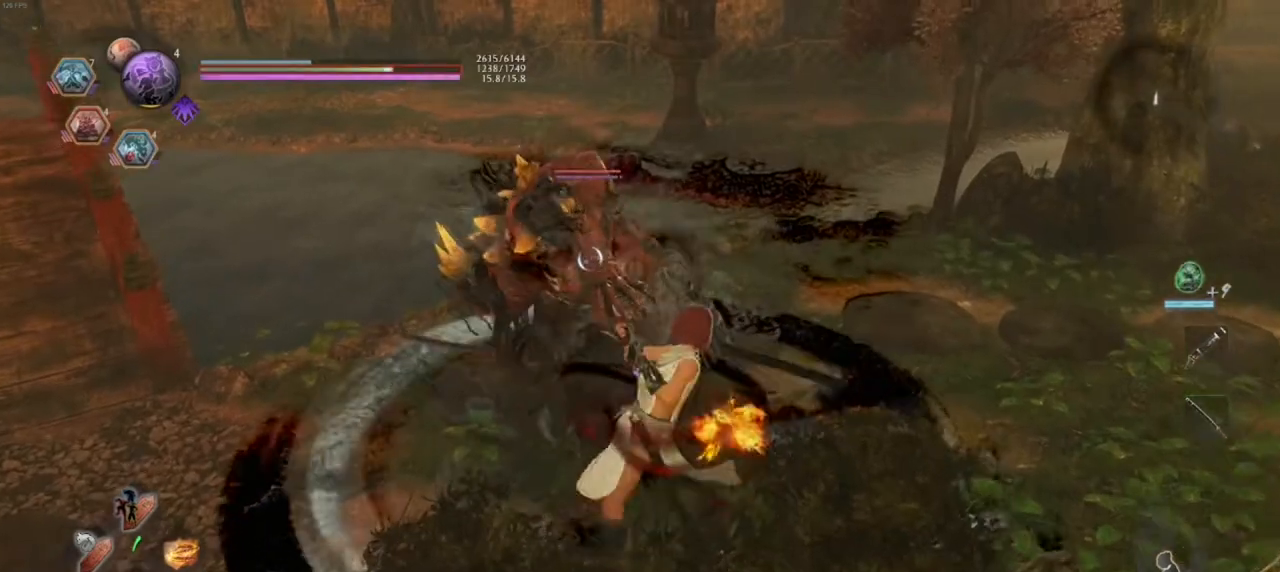
{"buttons": [], "left_stick": "left", "right_stick": "center", "events": [[100, "CROSS", "down"], [100, "left_stick", "down-left"], [133, "CROSS", "up"], [217, "CROSS", "down"], [300, "CROSS", "up"], [400, "CROSS", "down"], [450, "CROSS", "up"], [500, "left_stick", "left"]]}
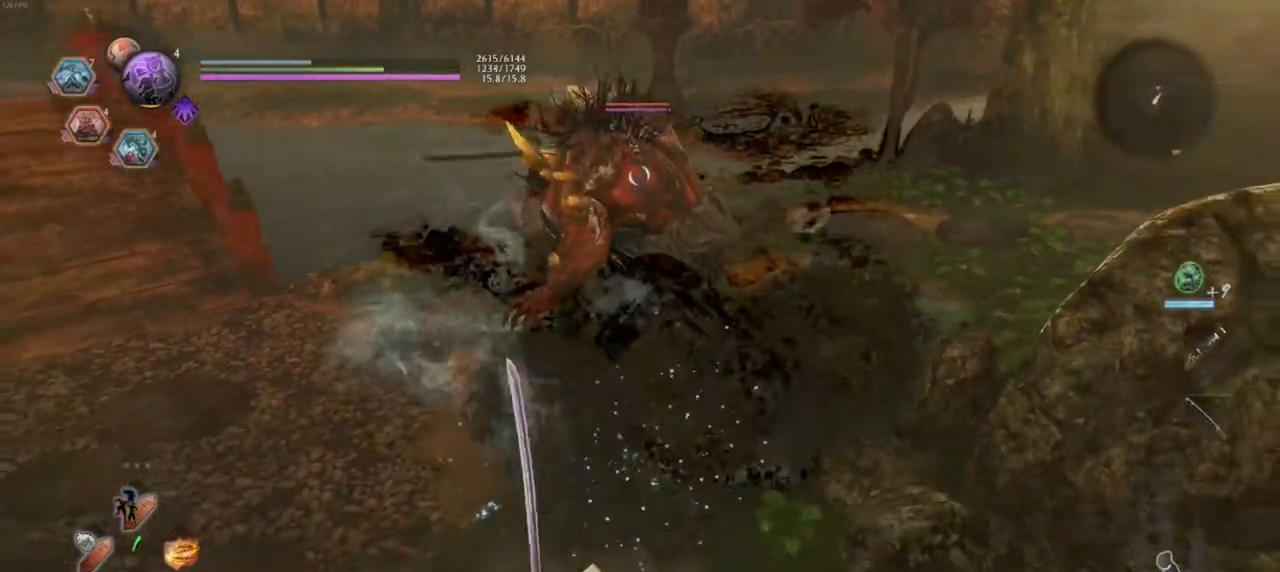
{"buttons": [], "left_stick": "up", "right_stick": "center", "events": [[67, "R1", "down"], [100, "CROSS", "down"], [200, "CROSS", "up"], [217, "R1", "up"], [333, "left_stick", "up-left"], [500, "left_stick", "up"]]}
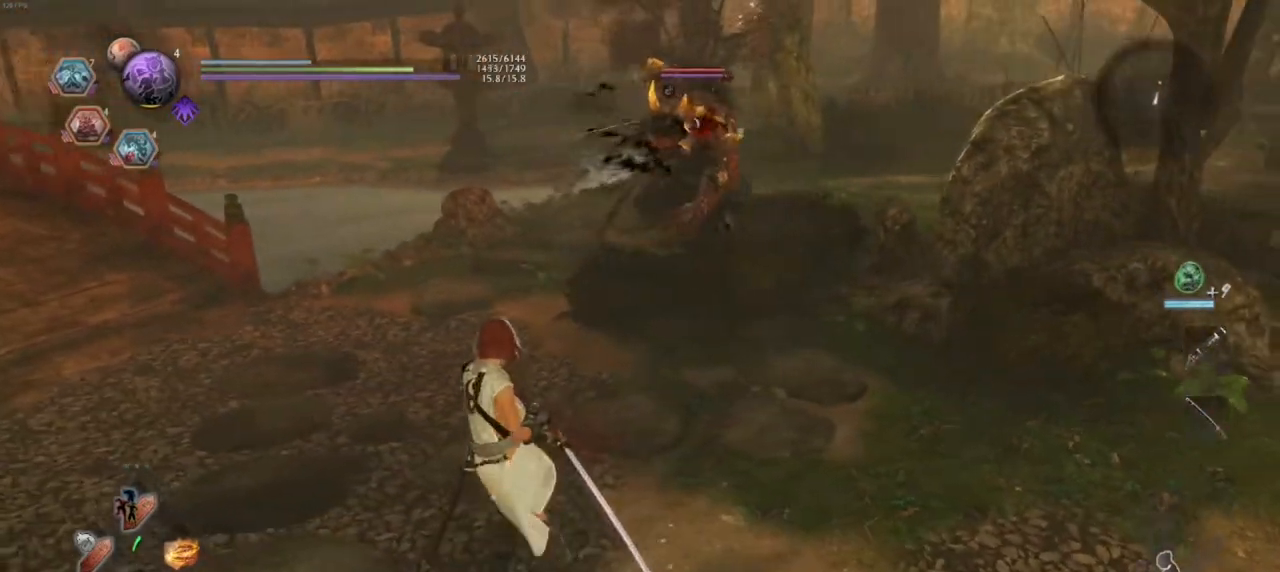
{"buttons": [], "left_stick": "down", "right_stick": "center", "events": [[400, "left_stick", "center"], [467, "left_stick", "down"]]}
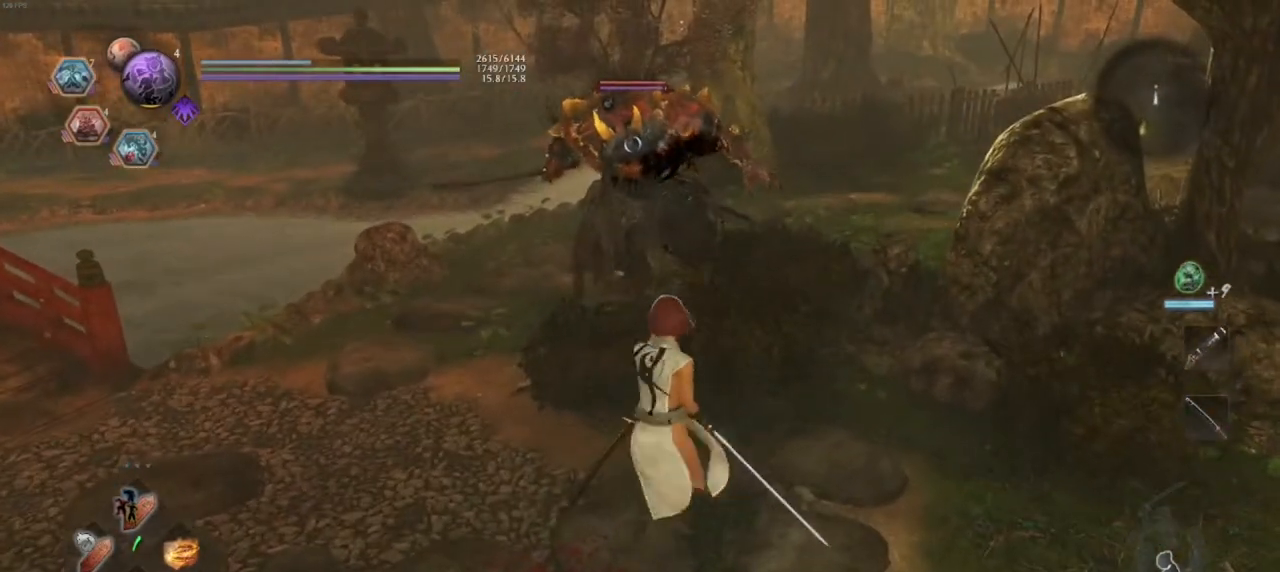
{"buttons": [], "left_stick": "up-right", "right_stick": "down-right", "events": [[100, "left_stick", "down-right"], [383, "left_stick", "right"], [383, "right_stick", "down-right"], [483, "left_stick", "up-right"]]}
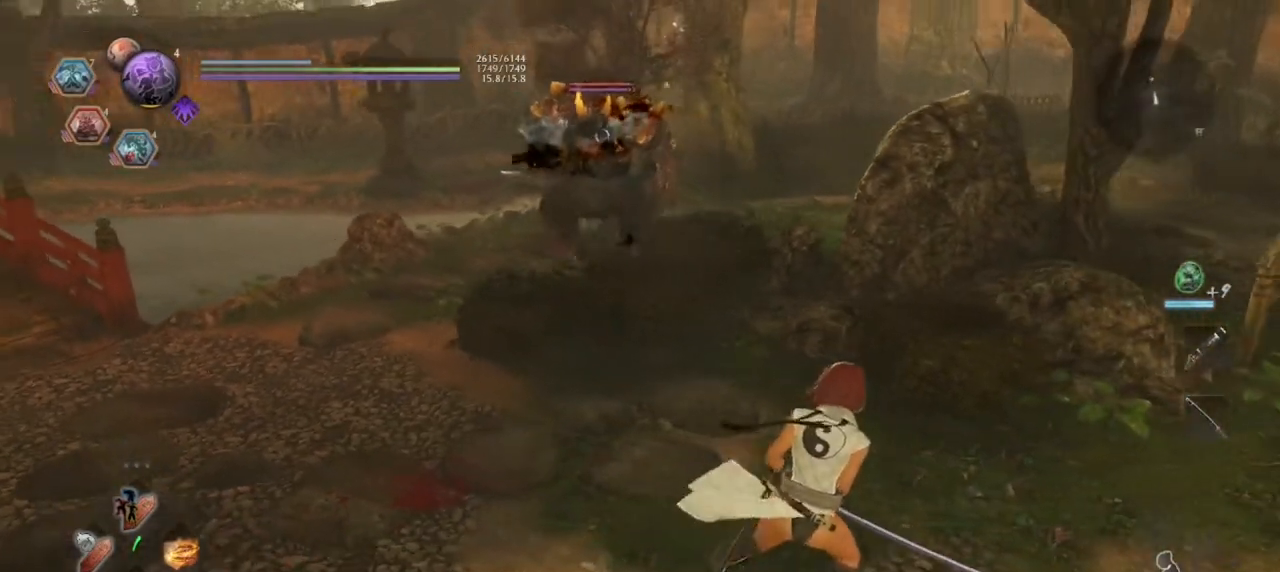
{"buttons": [], "left_stick": "up", "right_stick": "center", "events": [[83, "left_stick", "up"], [83, "right_stick", "center"]]}
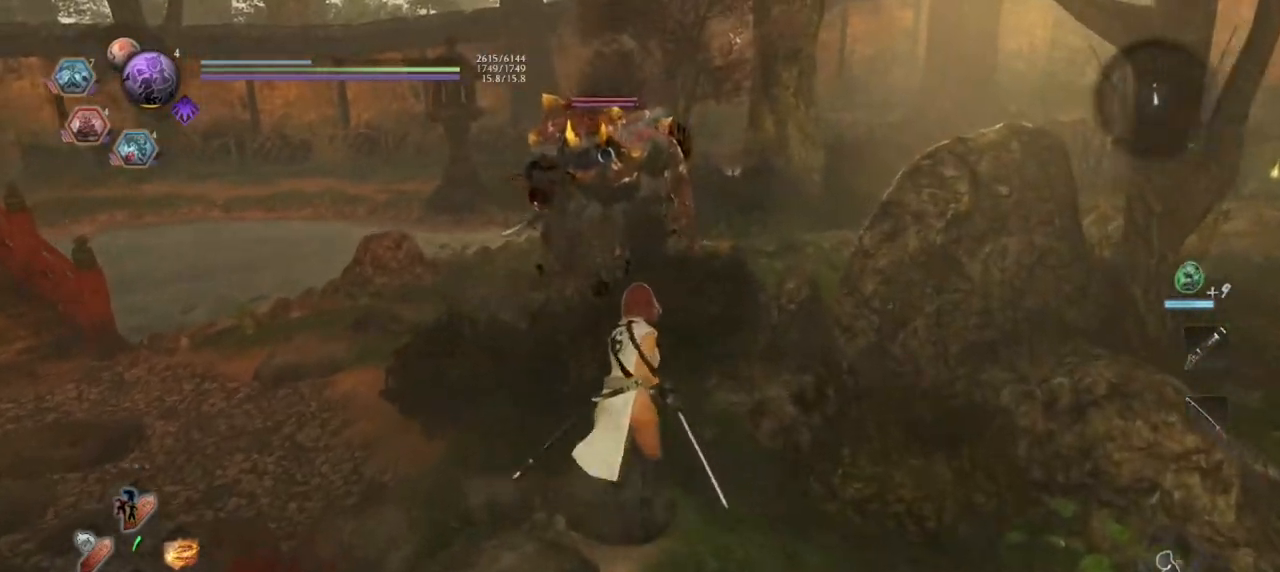
{"buttons": [], "left_stick": "down", "right_stick": "center", "events": [[350, "left_stick", "down"]]}
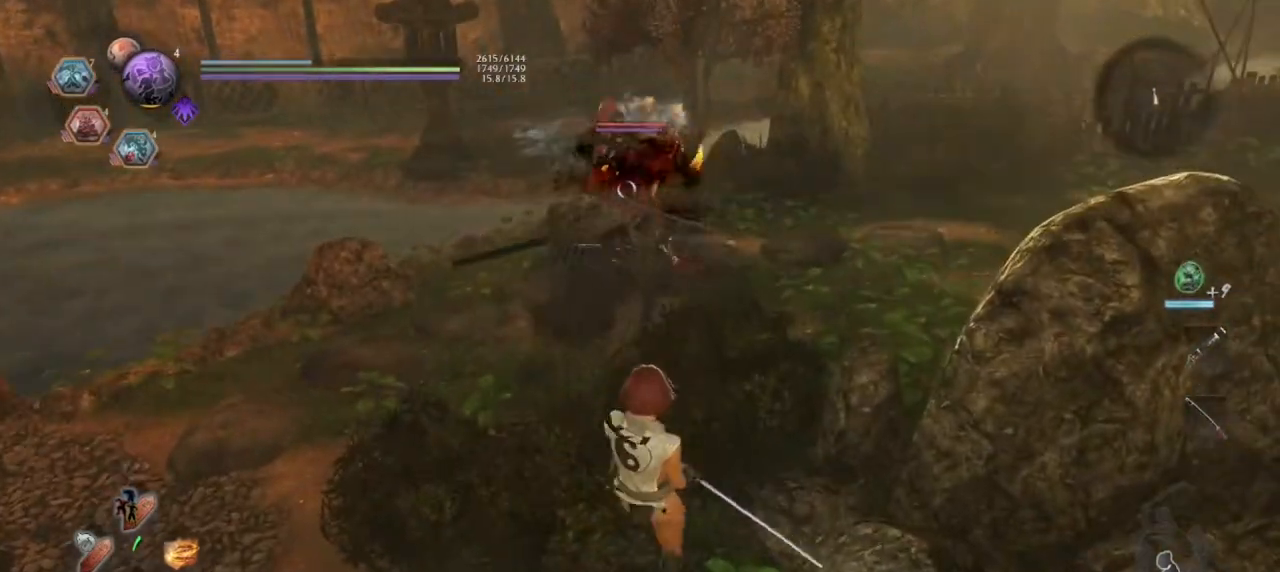
{"buttons": ["L1"], "left_stick": "up-left", "right_stick": "center", "events": [[17, "left_stick", "center"], [67, "R1", "down"], [100, "left_stick", "down"], [117, "CROSS", "down"], [167, "CROSS", "up"], [183, "R1", "up"], [250, "left_stick", "center"], [367, "left_stick", "up-left"], [450, "L1", "down"]]}
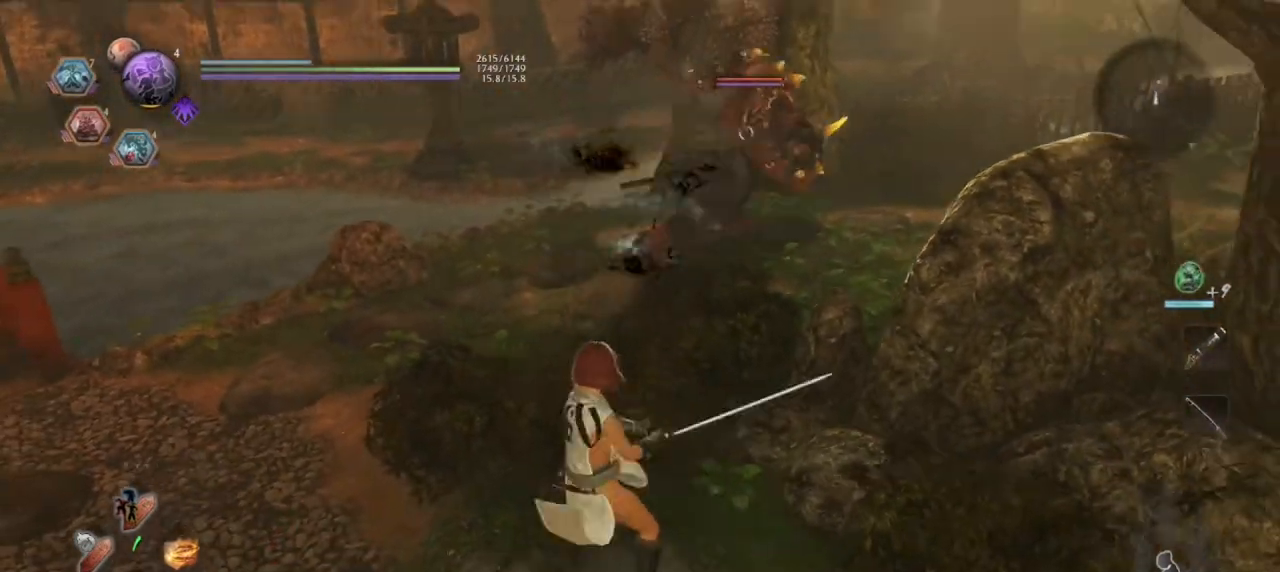
{"buttons": ["CROSS"], "left_stick": "up", "right_stick": "center", "events": [[17, "CROSS", "down"], [67, "L1", "up"], [150, "CROSS", "up"], [200, "R1", "down"], [250, "CROSS", "down"], [250, "SQUARE", "down"], [283, "left_stick", "center"], [317, "SQUARE", "up"], [333, "CROSS", "up"], [333, "R1", "up"], [417, "left_stick", "up"], [500, "CROSS", "down"]]}
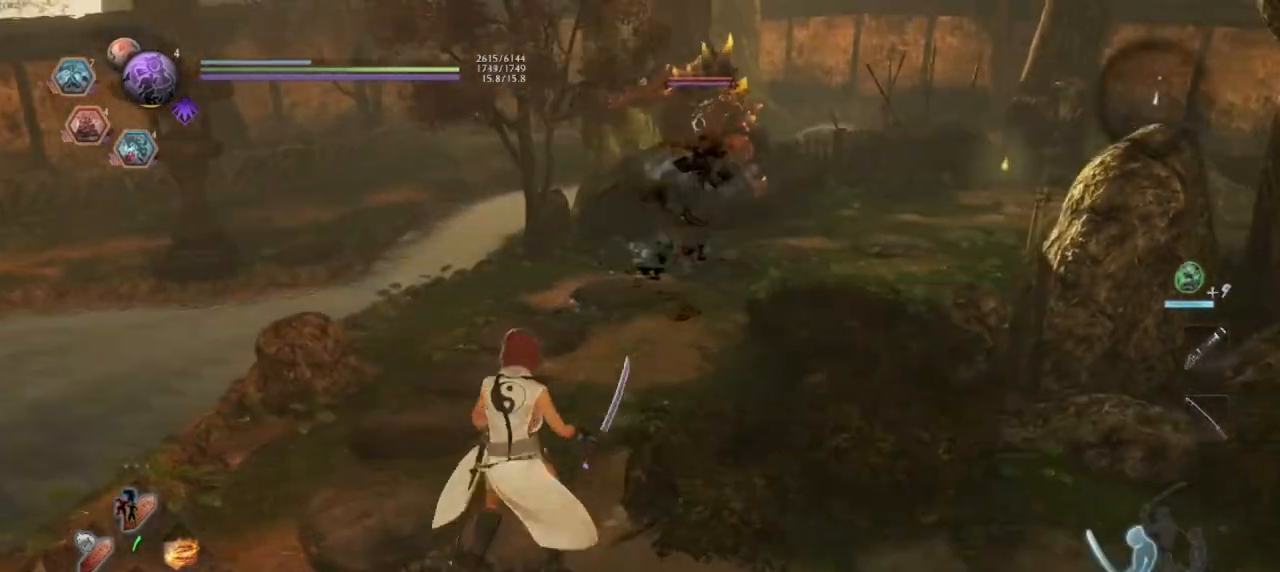
{"buttons": [], "left_stick": "up", "right_stick": "center", "events": [[433, "CROSS", "up"]]}
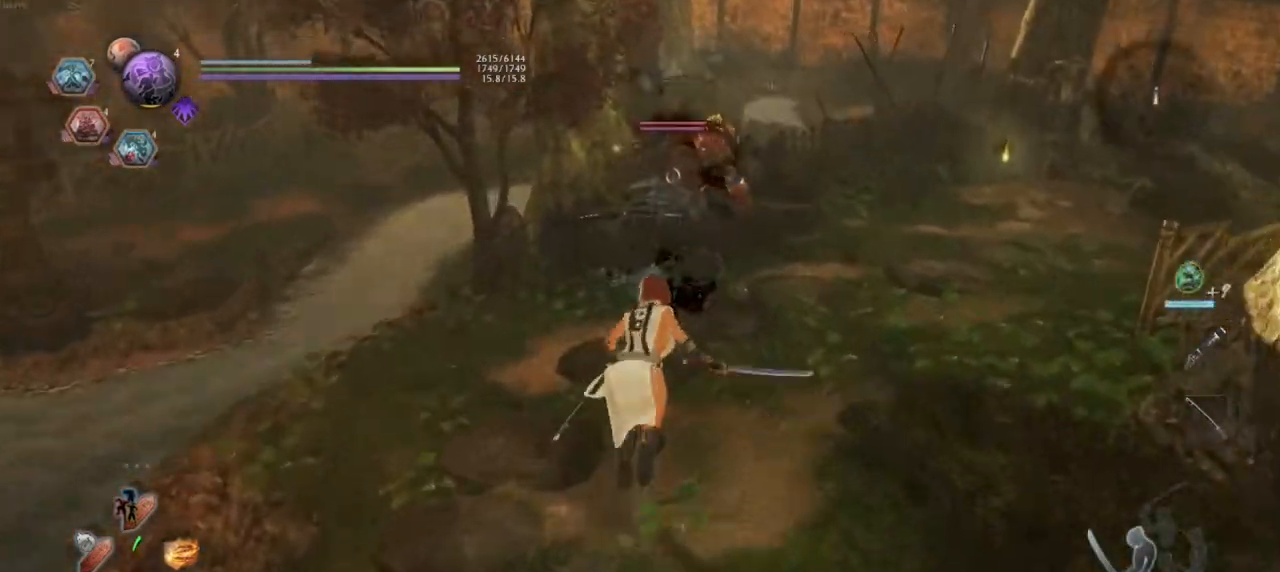
{"buttons": [], "left_stick": "down-right", "right_stick": "center", "events": [[50, "CROSS", "down"], [167, "left_stick", "center"], [250, "CROSS", "up"], [250, "SQUARE", "down"], [317, "SQUARE", "up"], [367, "left_stick", "down"], [433, "left_stick", "down-right"]]}
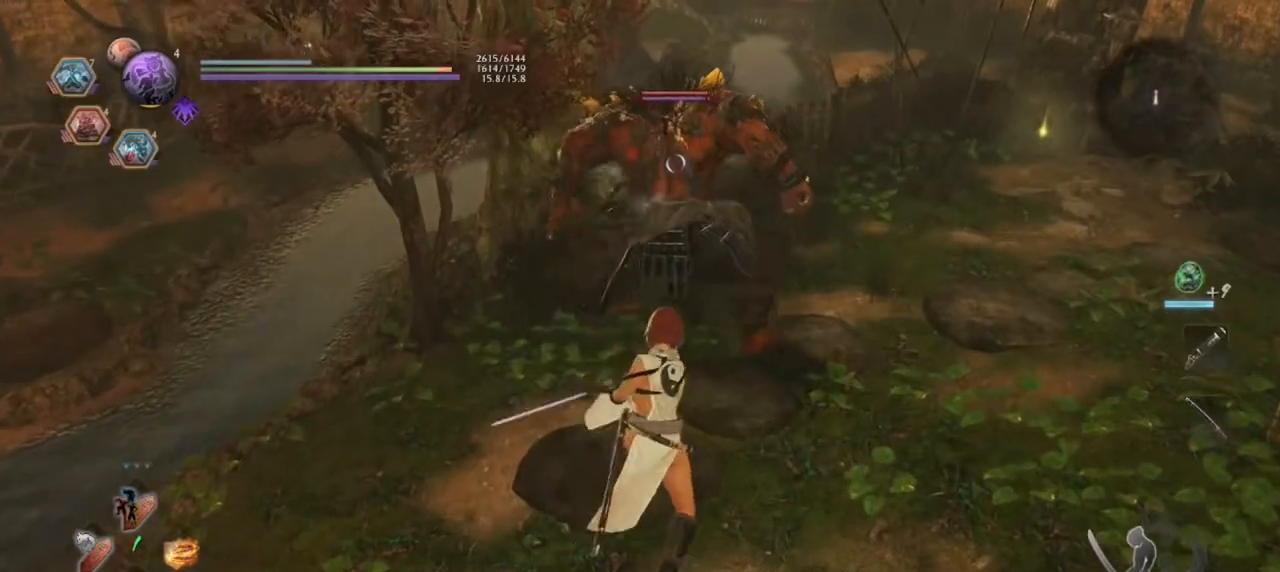
{"buttons": ["SQUARE"], "left_stick": "center", "right_stick": "center", "events": [[133, "SQUARE", "down"], [183, "SQUARE", "up"], [200, "SQUARE", "down"], [217, "left_stick", "center"], [317, "SQUARE", "up"], [483, "SQUARE", "down"]]}
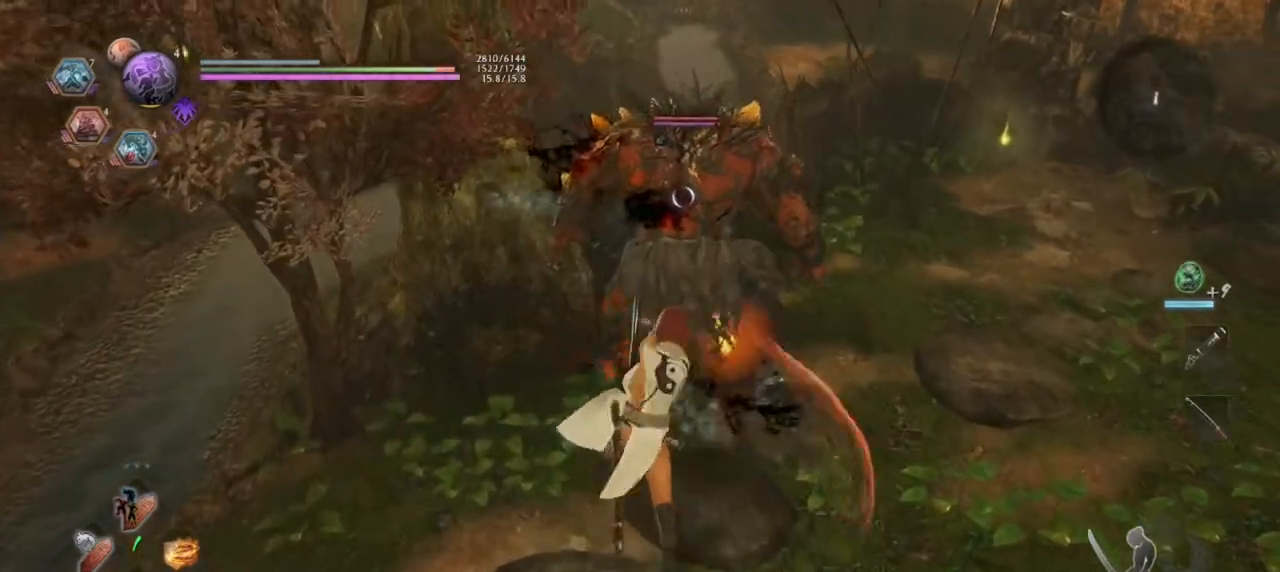
{"buttons": ["SQUARE", "R1"], "left_stick": "down-right", "right_stick": "center", "events": [[67, "SQUARE", "up"], [133, "SQUARE", "down"], [133, "left_stick", "down-right"], [267, "SQUARE", "up"], [450, "R1", "down"], [450, "SQUARE", "down"]]}
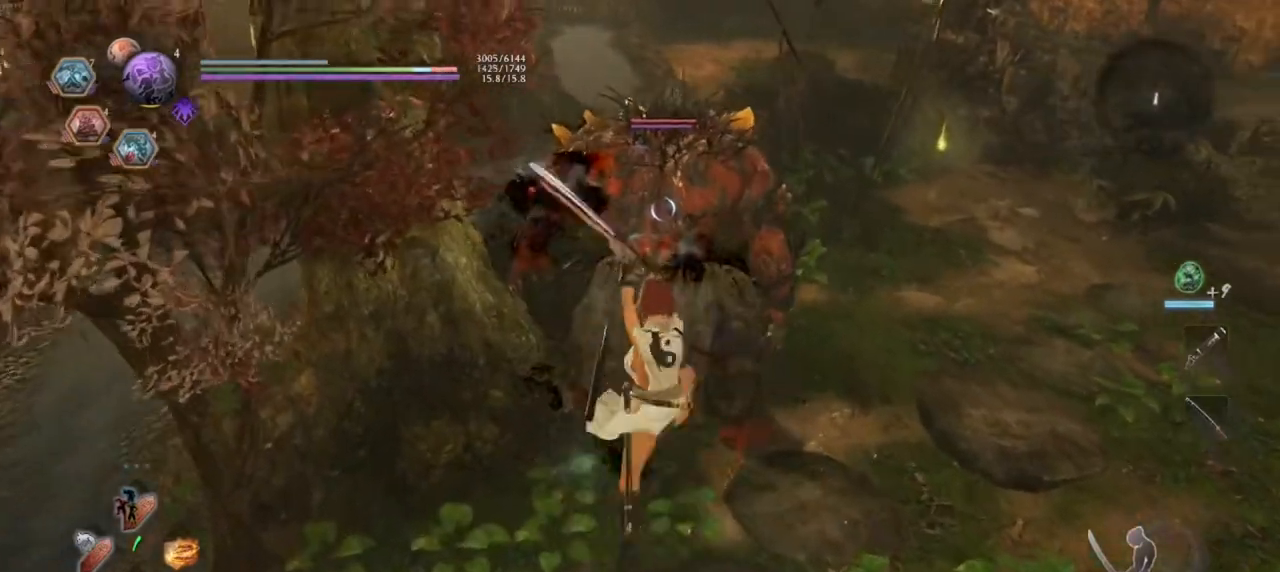
{"buttons": ["CROSS"], "left_stick": "down-right", "right_stick": "center", "events": [[17, "R1", "up"], [233, "SQUARE", "up"], [333, "R1", "down"], [350, "CROSS", "down"], [450, "R1", "up"]]}
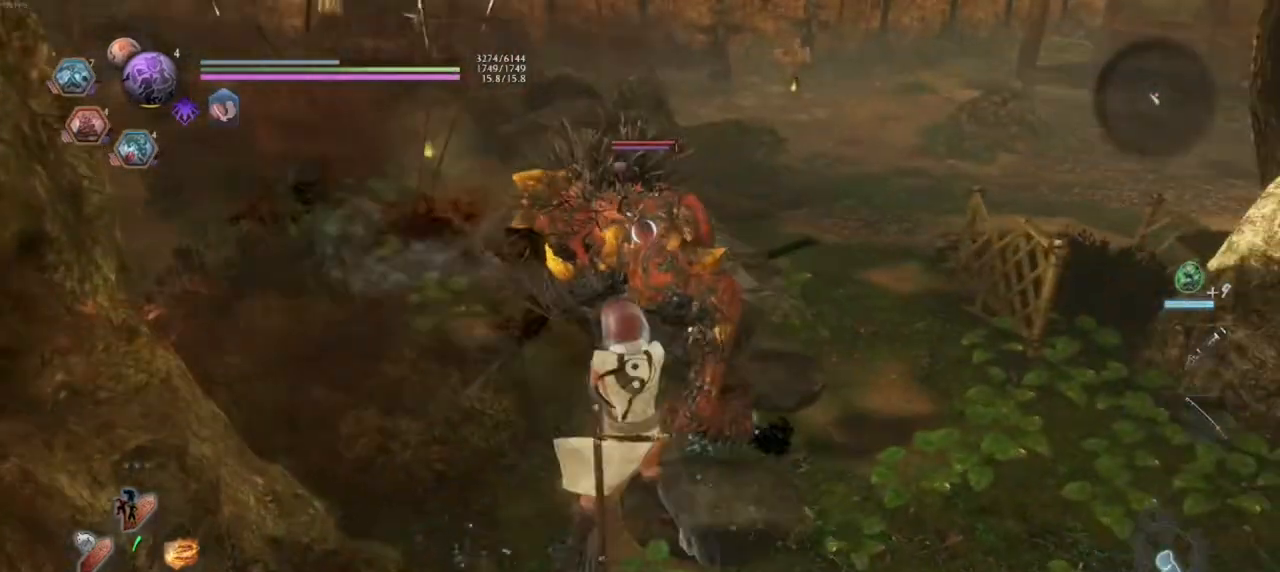
{"buttons": [], "left_stick": "up-right", "right_stick": "center", "events": [[67, "CROSS", "up"], [167, "CROSS", "down"], [233, "CROSS", "up"], [317, "R1", "down"], [333, "CROSS", "down"], [333, "left_stick", "right"], [400, "CROSS", "up"], [433, "R1", "up"], [483, "left_stick", "up-right"]]}
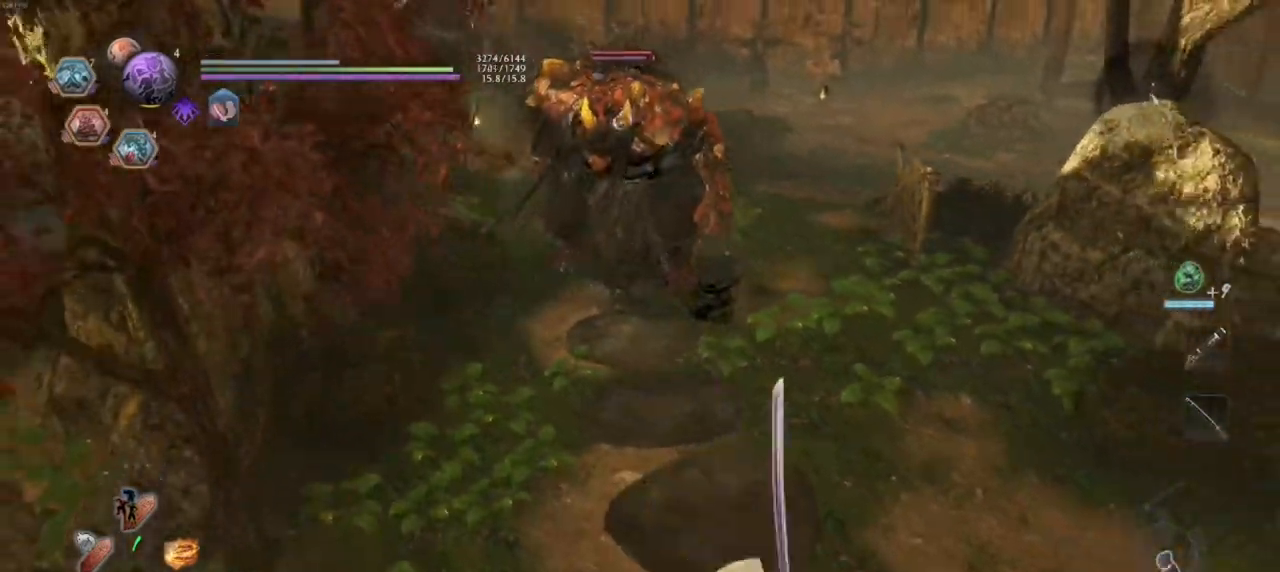
{"buttons": ["CROSS"], "left_stick": "up-right", "right_stick": "center", "events": [[83, "CROSS", "down"]]}
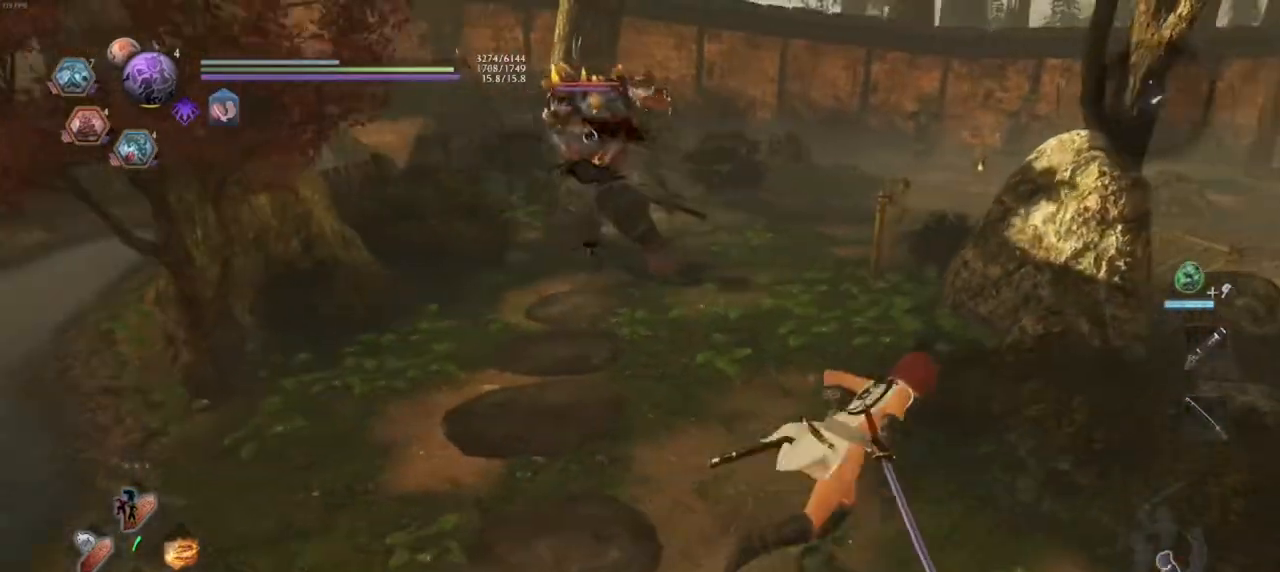
{"buttons": [], "left_stick": "down-right", "right_stick": "center", "events": [[50, "CROSS", "up"], [200, "left_stick", "up"], [400, "left_stick", "down-left"], [450, "left_stick", "down-right"]]}
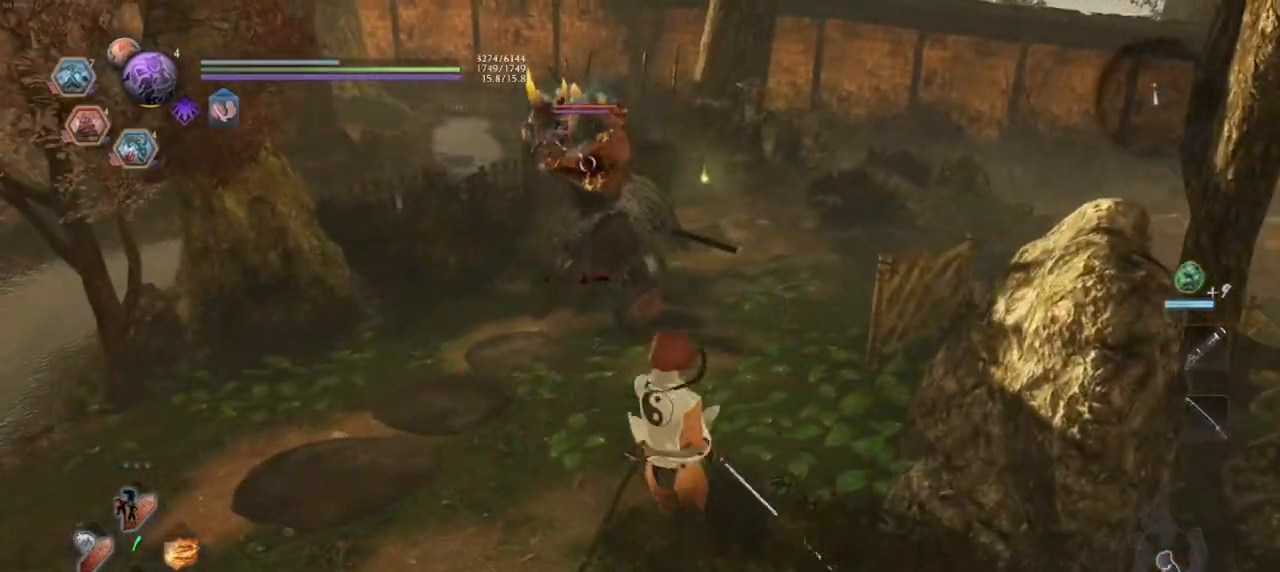
{"buttons": [], "left_stick": "center", "right_stick": "center", "events": [[167, "L1", "down"], [183, "left_stick", "left"], [333, "CROSS", "down"], [483, "L1", "up"], [483, "left_stick", "center"], [500, "CROSS", "up"]]}
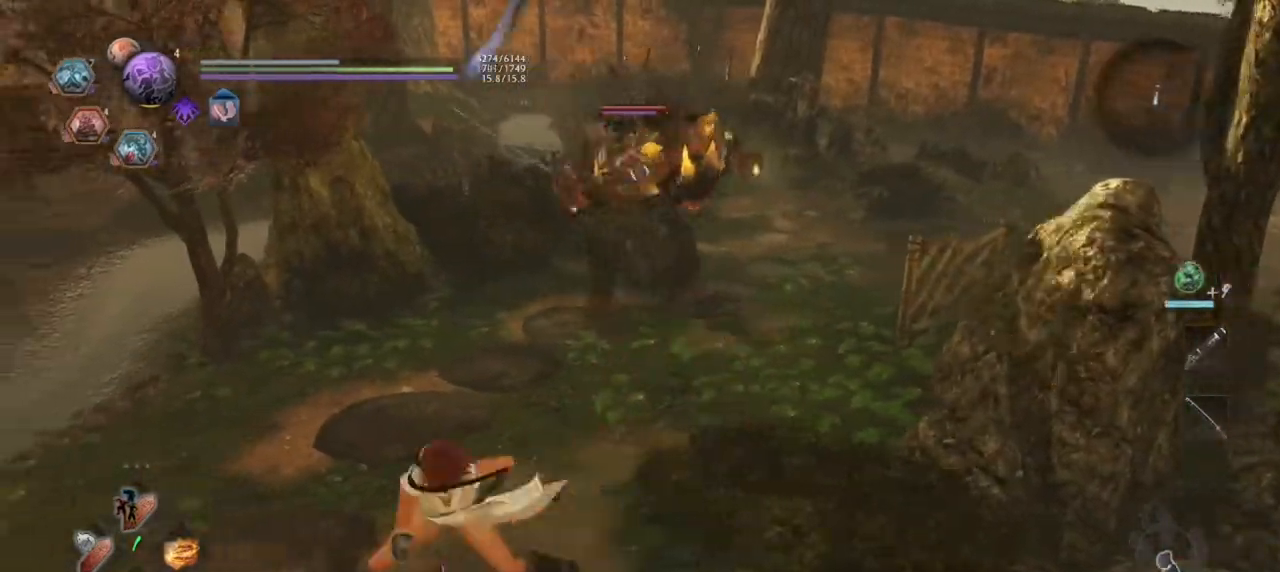
{"buttons": ["L1"], "left_stick": "center", "right_stick": "center"}
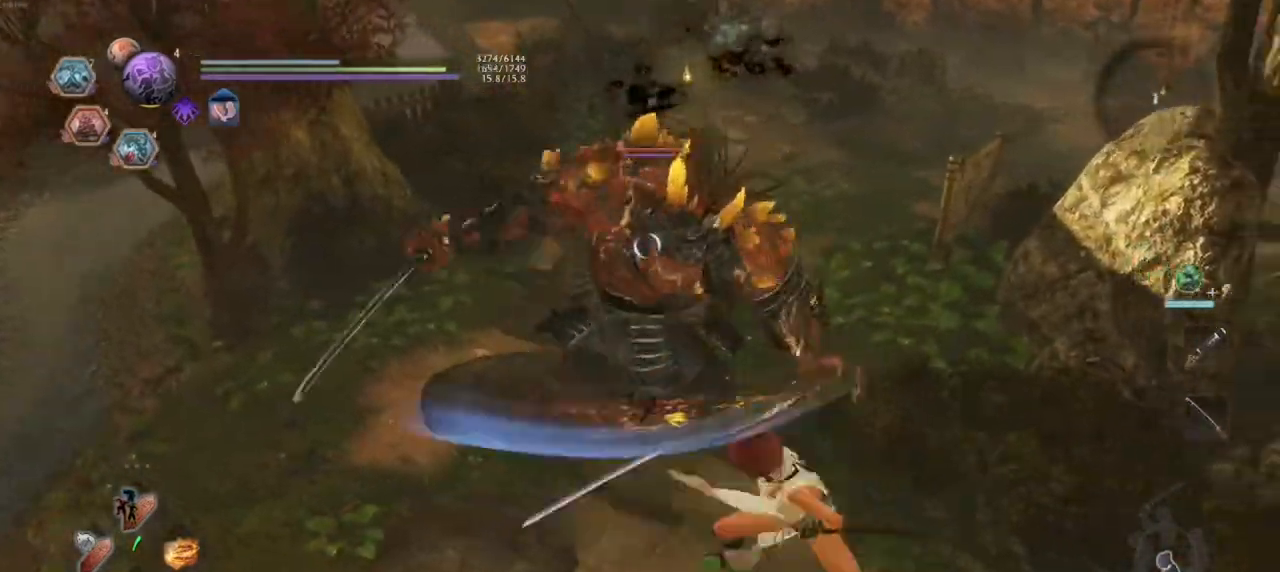
{"buttons": ["L1"], "left_stick": "up-right", "right_stick": "center", "events": [[133, "CROSS", "down"], [183, "CROSS", "up"], [200, "left_stick", "up-right"], [283, "CROSS", "down"], [450, "CROSS", "up"]]}
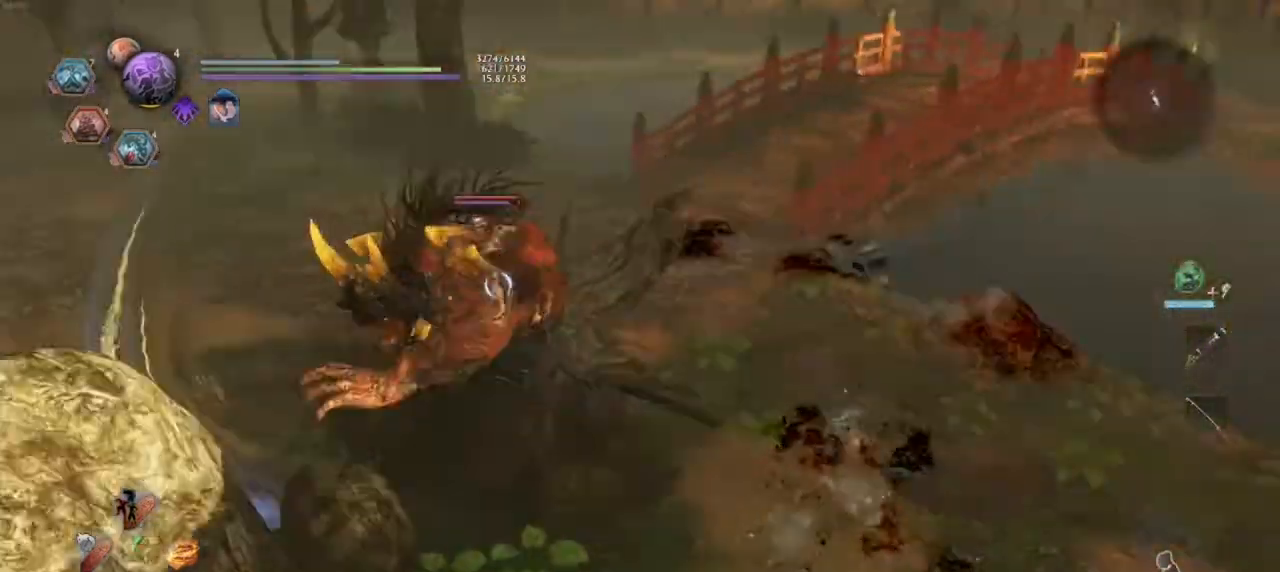
{"buttons": [], "left_stick": "up-right", "right_stick": "center", "events": [[17, "L1", "up"], [33, "left_stick", "up"], [267, "left_stick", "up-right"], [333, "CROSS", "down"], [350, "L1", "down"], [483, "L1", "up"], [500, "CROSS", "up"]]}
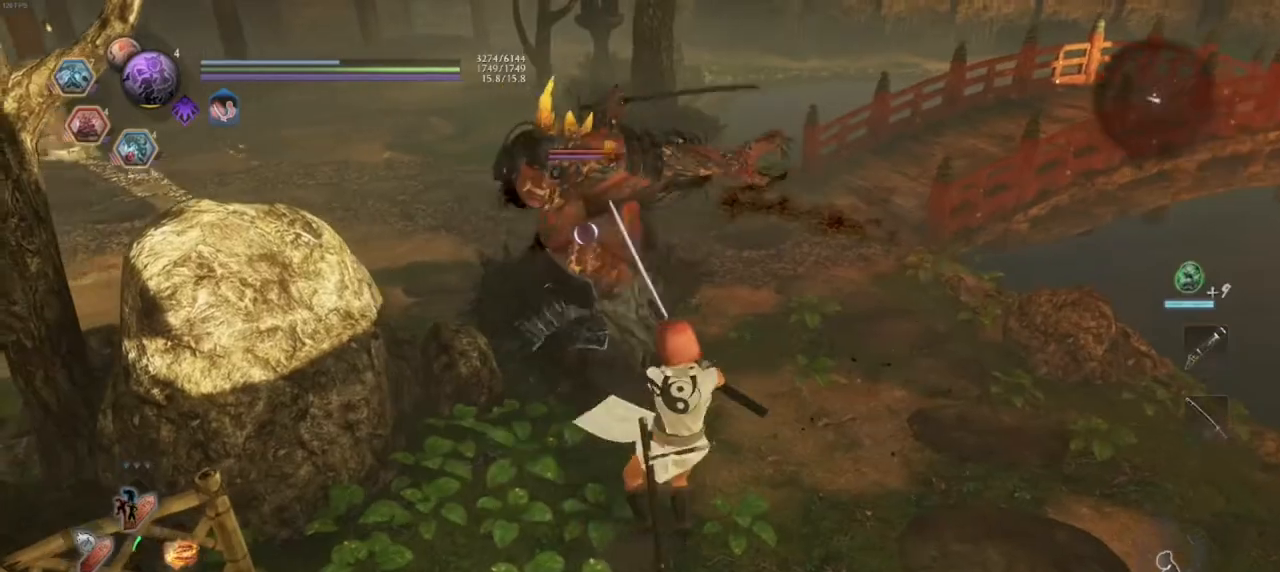
{"buttons": ["CROSS"], "left_stick": "up-right", "right_stick": "center", "events": [[83, "R1", "down"], [133, "TRIANGLE", "down"], [217, "L1", "down"], [233, "R1", "up"], [267, "TRIANGLE", "up"], [400, "CROSS", "down"], [483, "L1", "up"]]}
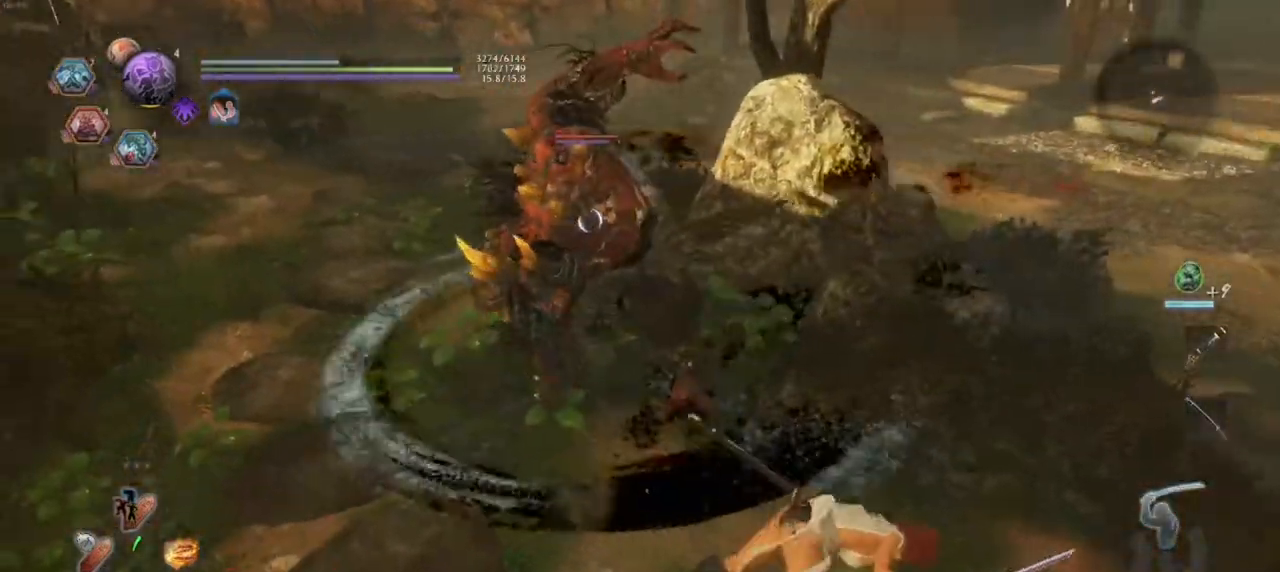
{"buttons": ["TRIANGLE"], "left_stick": "up", "right_stick": "center", "events": [[100, "R1", "down"], [167, "TRIANGLE", "down"], [183, "left_stick", "up"], [200, "R1", "up"], [217, "TRIANGLE", "up"], [333, "TRIANGLE", "down"], [417, "TRIANGLE", "up"], [450, "CROSS", "up"], [483, "TRIANGLE", "down"]]}
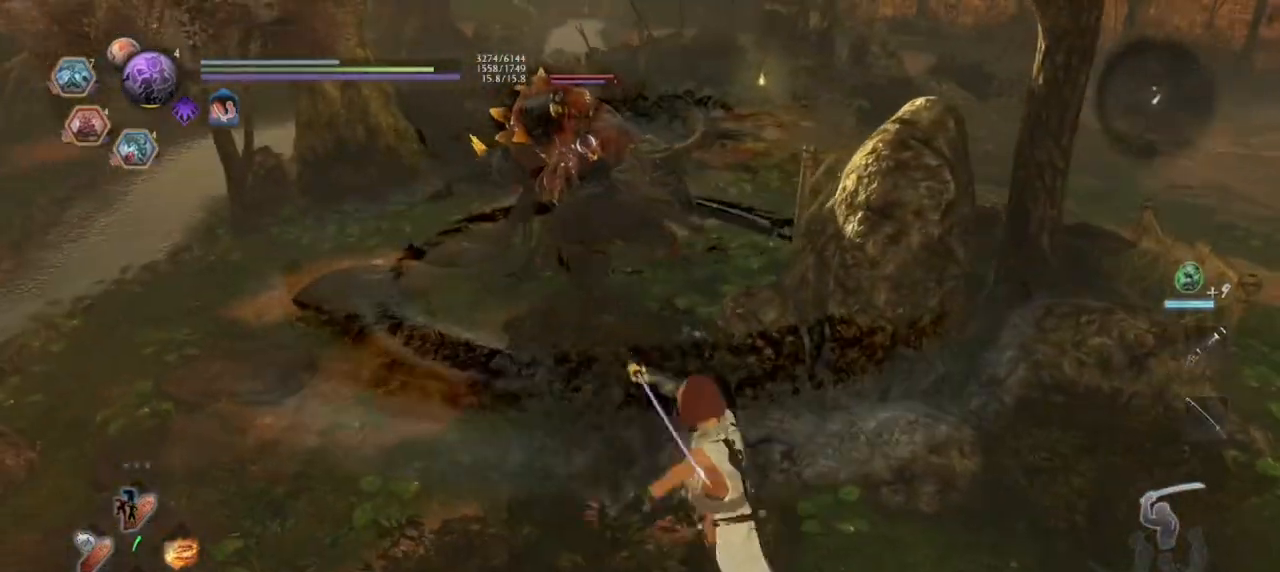
{"buttons": [], "left_stick": "up-left", "right_stick": "center", "events": [[33, "TRIANGLE", "up"], [100, "TRIANGLE", "down"], [150, "TRIANGLE", "up"], [233, "TRIANGLE", "down"], [333, "TRIANGLE", "up"], [400, "left_stick", "up-left"]]}
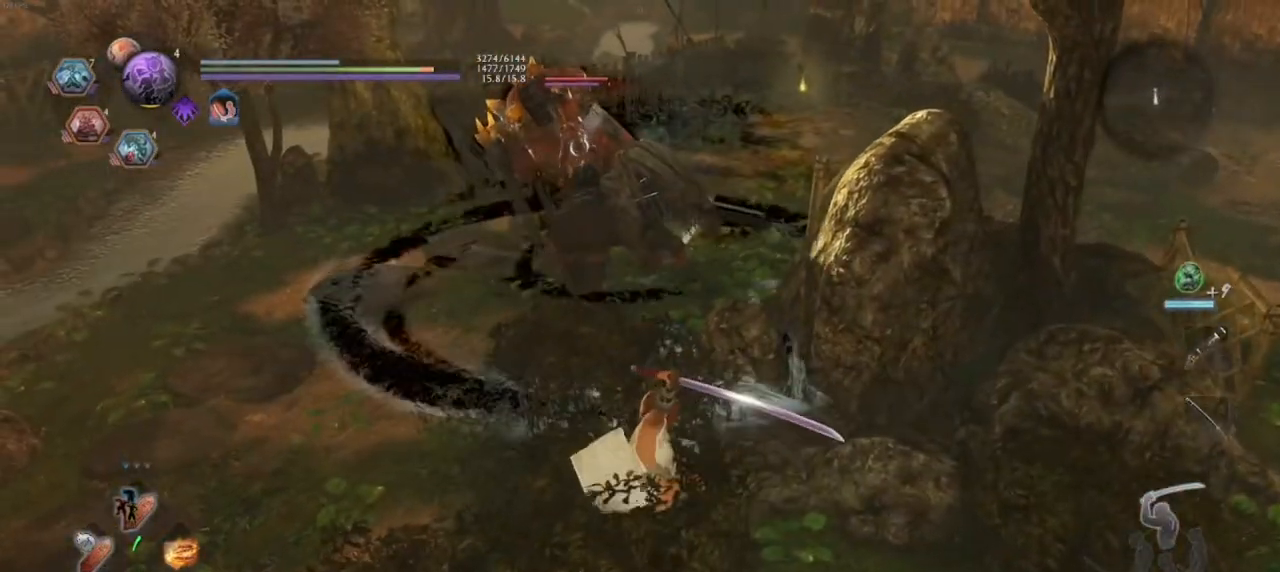
{"buttons": [], "left_stick": "up-left", "right_stick": "center", "events": [[83, "SQUARE", "down"], [233, "SQUARE", "up"], [300, "SQUARE", "down"], [350, "SQUARE", "up"]]}